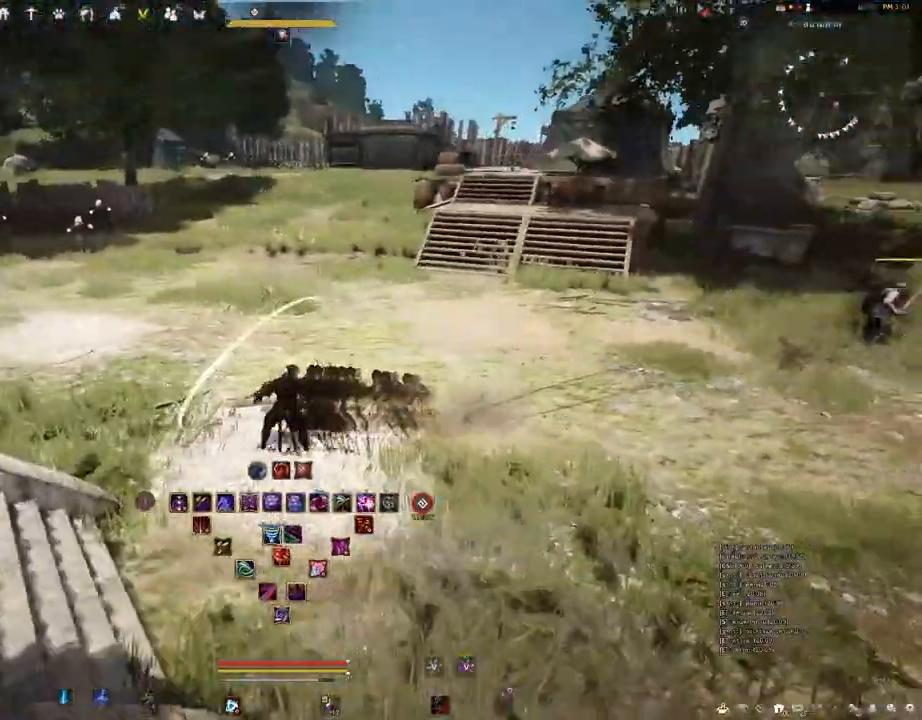
Gameplay with keyboard and mouse; each line is a JSON object with the keys and mouse buttons held at the frame after it. "events" lists presses ("down") and releases ("up") of "a", "b", "d", "e", "f4", "q", "s", "shift", "space", "w", "mouse_left" and "mouse_right" between this image and that frame as [ms after this image, input, new state], when the widget could be followed in between. "mouse_left", "mouse_right" = the "left", "right" buttons of the "mouse" list. No other keys are recorded. Mouse movement is not recorded. Not read: other_keys.
{"keys": ["a", "s"], "mouse": [], "events": [[117, "a", "up"], [283, "s", "down"], [500, "a", "down"]]}
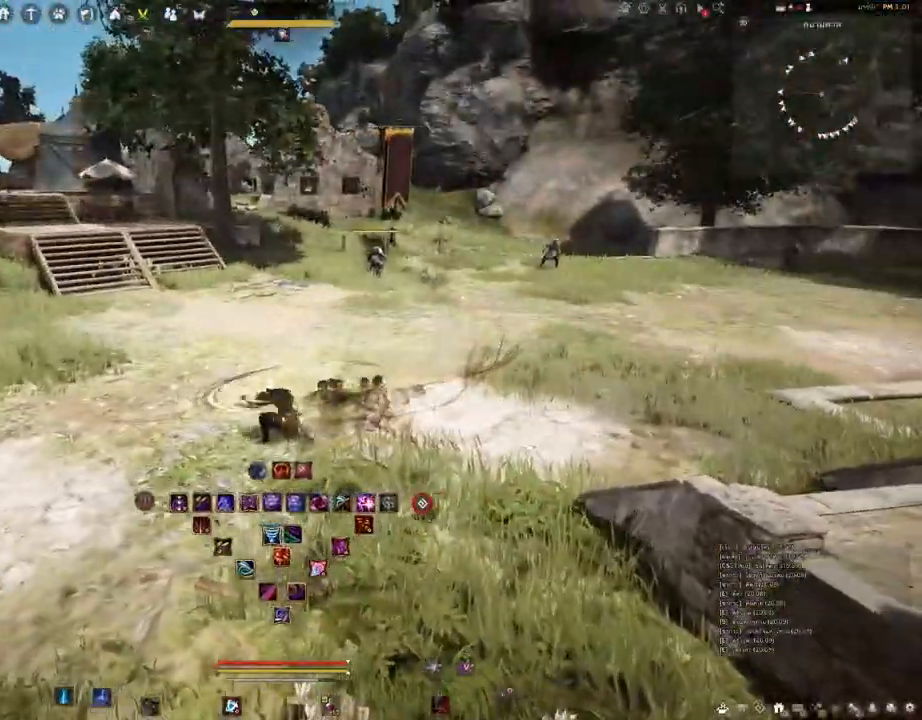
{"keys": ["d"], "mouse": [], "events": [[67, "a", "up"], [100, "d", "down"], [100, "s", "up"]]}
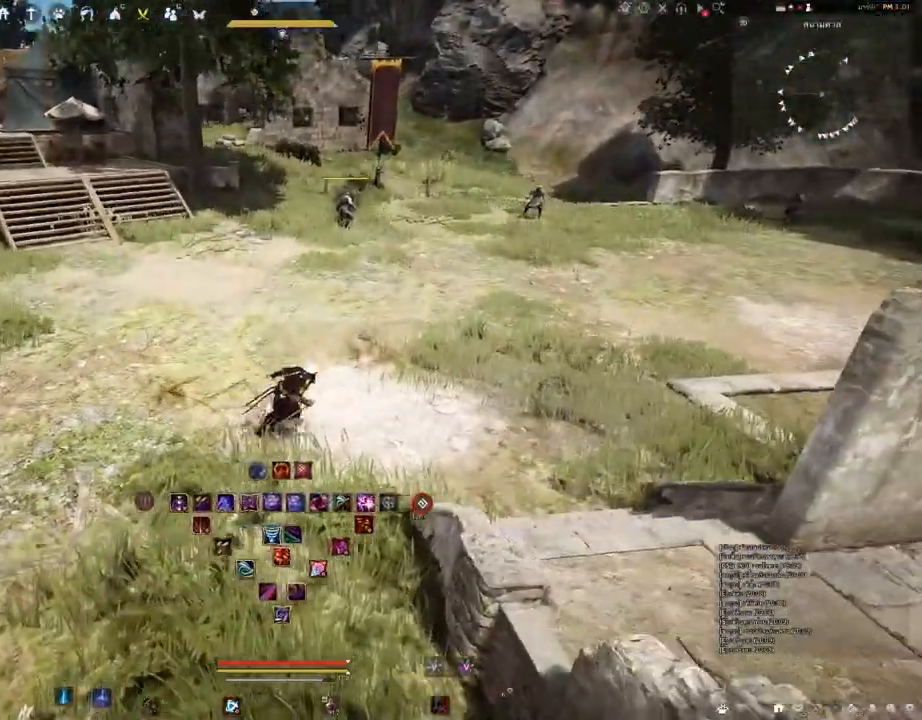
{"keys": [], "mouse": [], "events": [[50, "q", "down"], [183, "d", "up"], [183, "q", "up"]]}
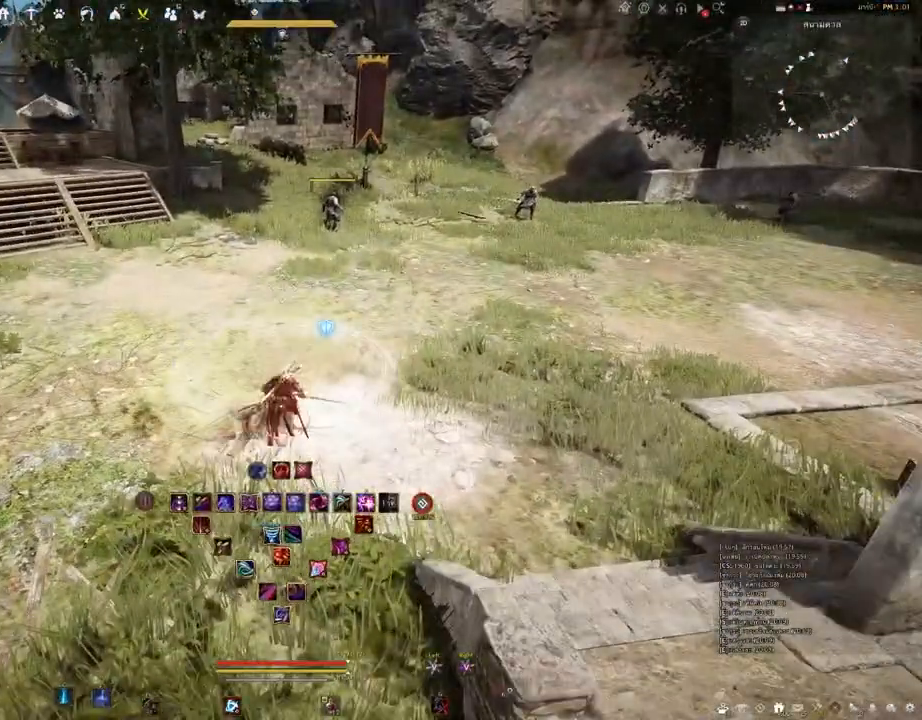
{"keys": ["w"], "mouse": [], "events": [[17, "shift", "down"], [67, "s", "down"], [217, "shift", "up"], [233, "s", "up"], [450, "w", "down"]]}
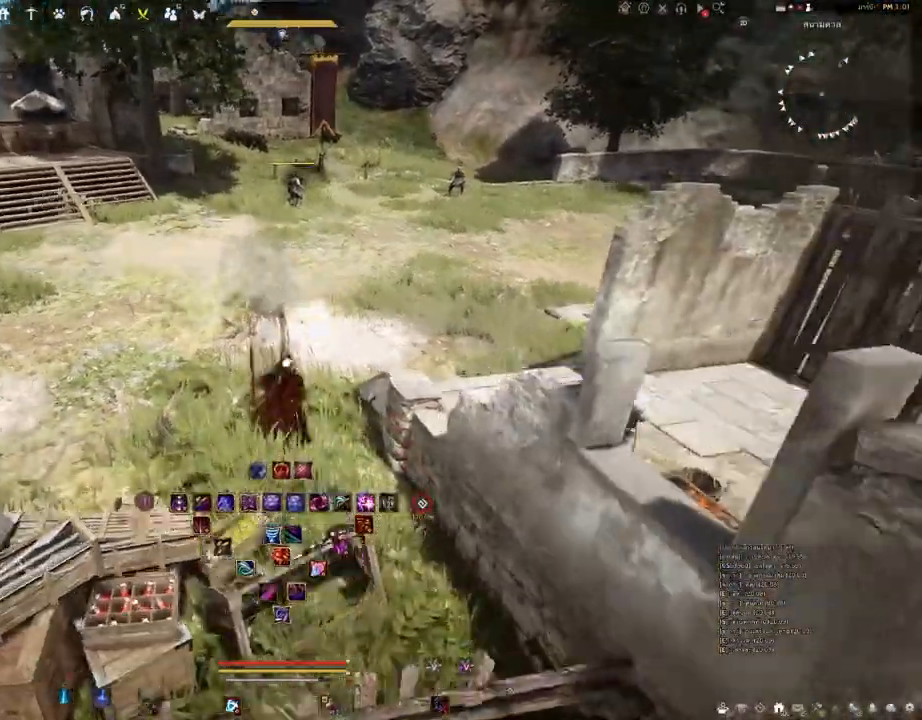
{"keys": [], "mouse": [], "events": [[233, "d", "down"], [233, "w", "up"], [417, "d", "up"]]}
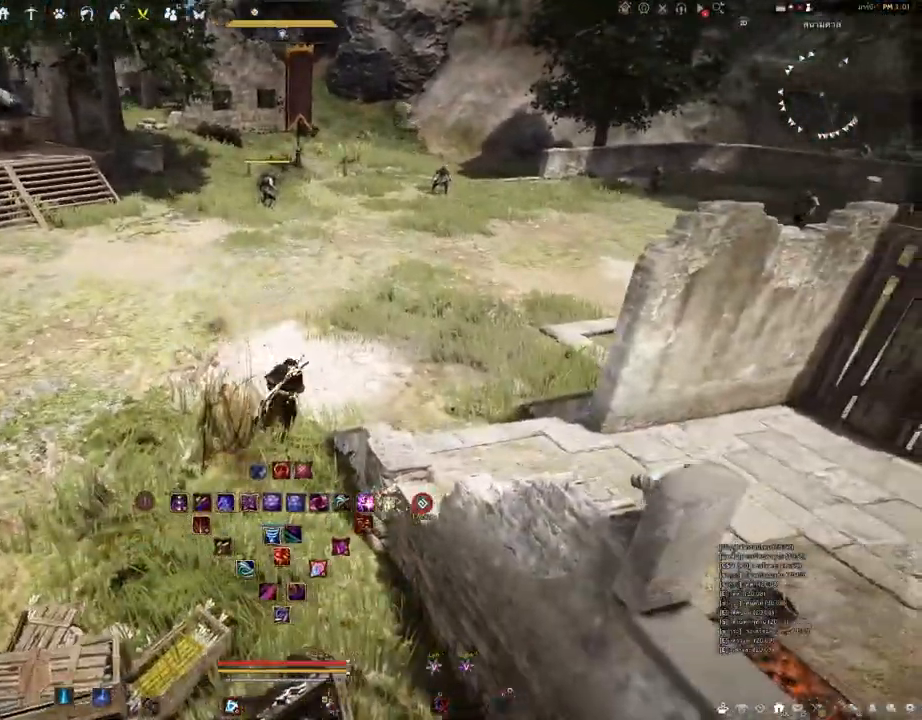
{"keys": ["shift"], "mouse": [], "events": [[83, "mouse_right", "down"], [300, "mouse_right", "up"], [483, "shift", "down"]]}
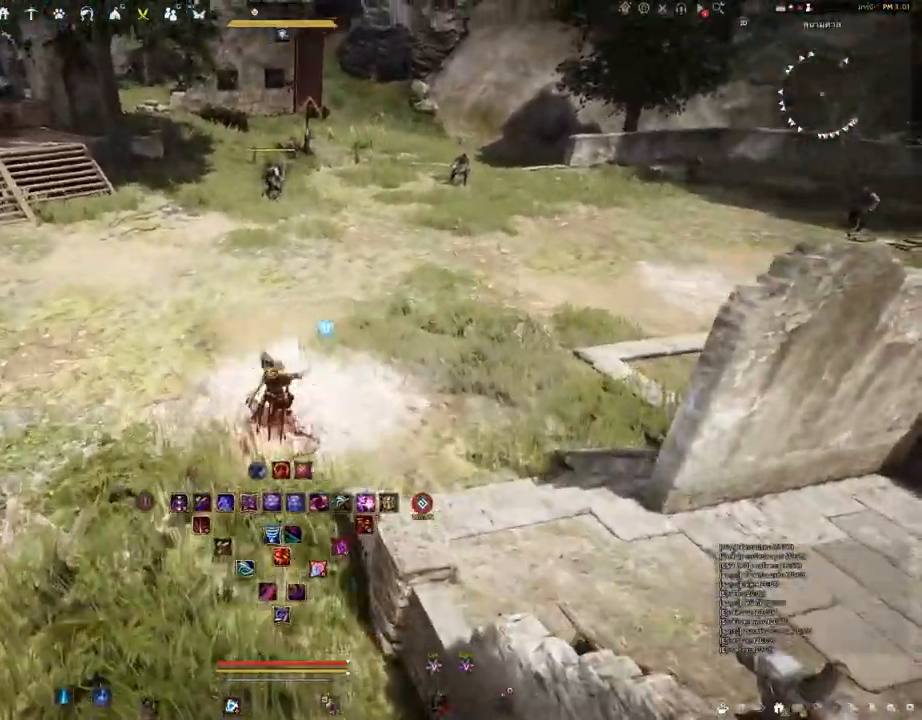
{"keys": ["shift"], "mouse": ["left"]}